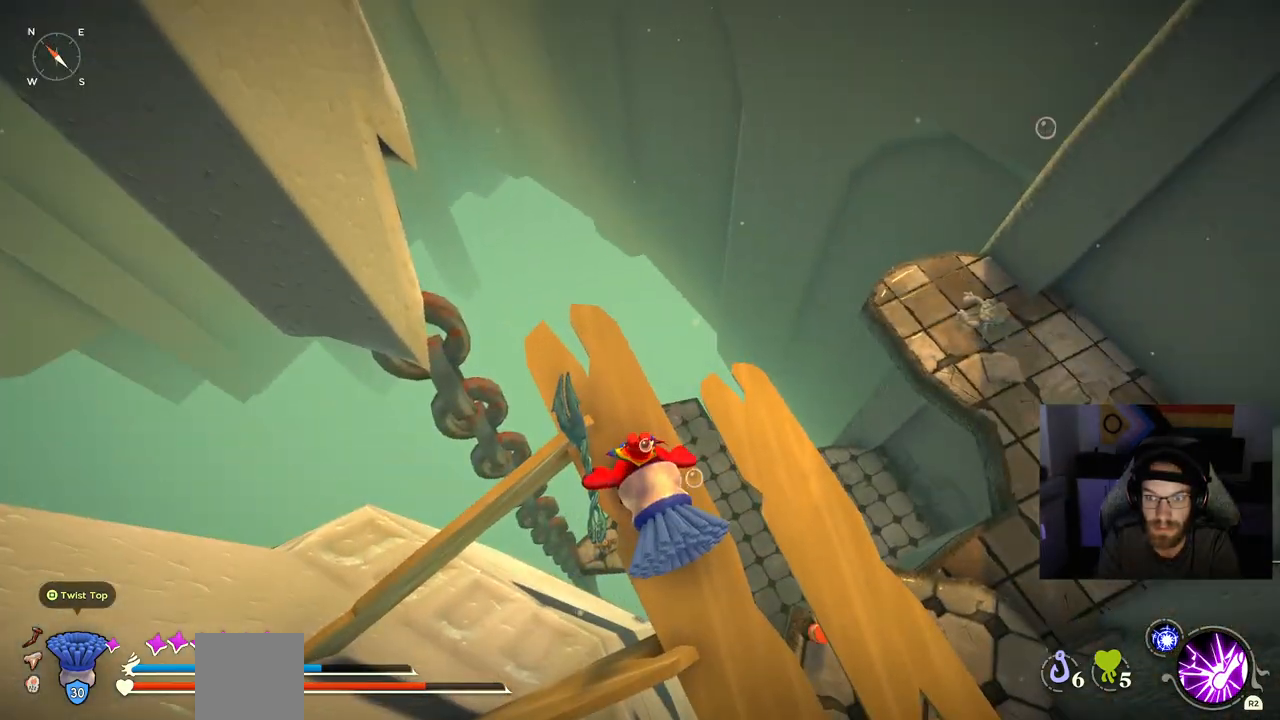
Gameplay with a controller (PlayStation layout); each line is a JSON object with the inputs held at the frame after it (dt_ms = milliseconds from this image to that frame). "events" lists button and stick changes between this image and that frame as [ms after this image, input, new state], when the widget could be followed in between.
{"dt_ms": 500, "buttons": [], "left_stick": "up", "right_stick": "center", "events": [[83, "left_stick", "up"], [283, "right_stick", "down-left"], [433, "right_stick", "center"]]}
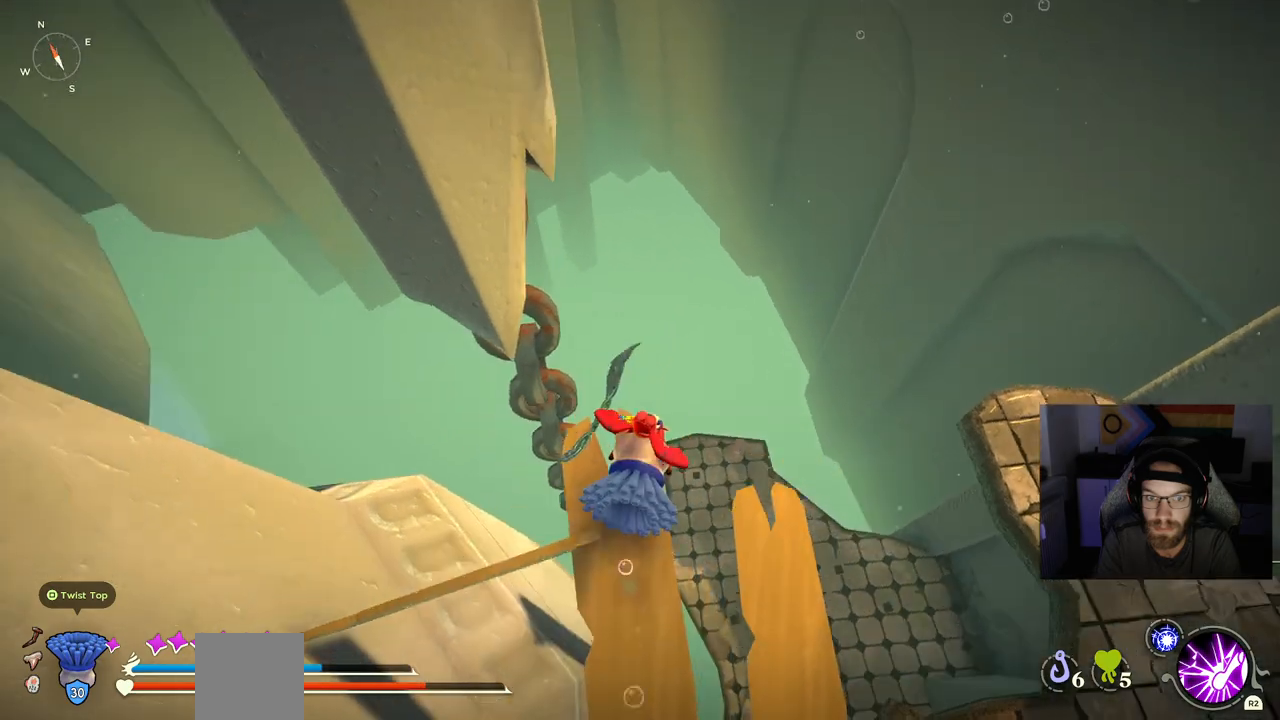
{"dt_ms": 500, "buttons": [], "left_stick": "up", "right_stick": "center", "events": []}
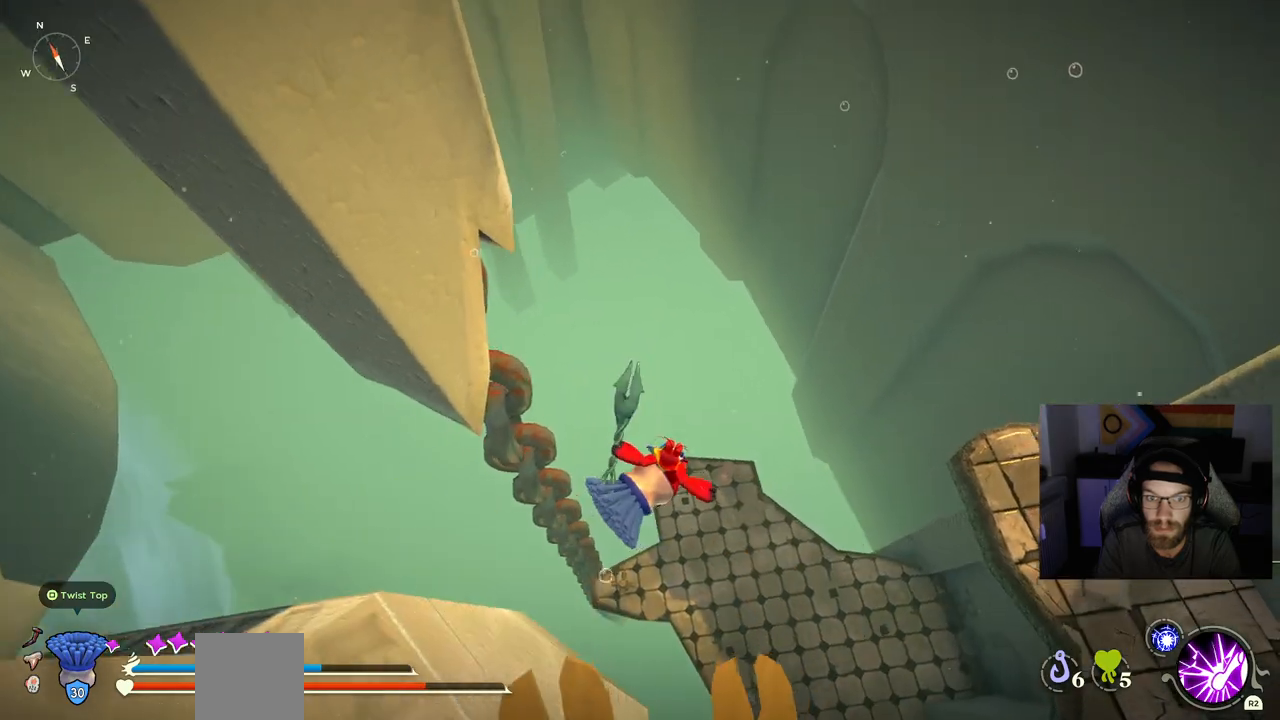
{"dt_ms": 500, "buttons": [], "left_stick": "up", "right_stick": "left", "events": [[383, "right_stick", "left"]]}
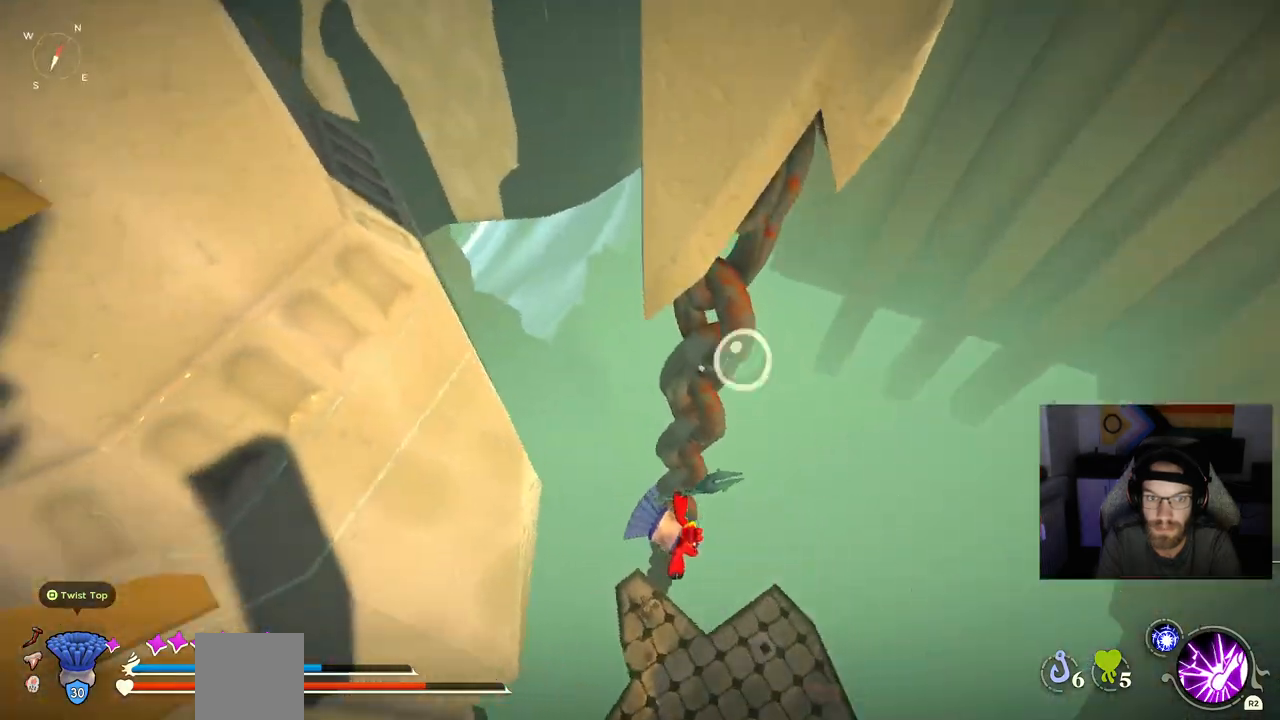
{"dt_ms": 500, "buttons": [], "left_stick": "center", "right_stick": "center", "events": [[17, "right_stick", "down-left"], [50, "left_stick", "center"], [183, "right_stick", "center"]]}
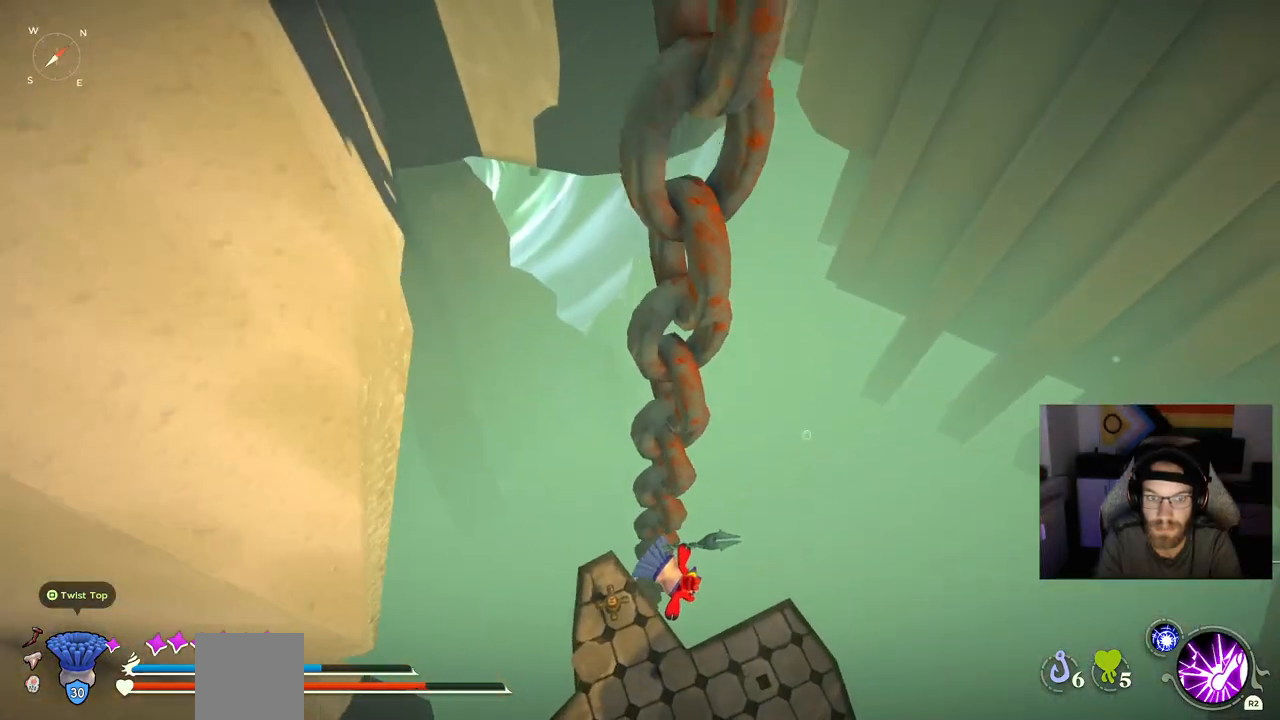
{"dt_ms": 500, "buttons": [], "left_stick": "left", "right_stick": "center", "events": [[117, "left_stick", "left"]]}
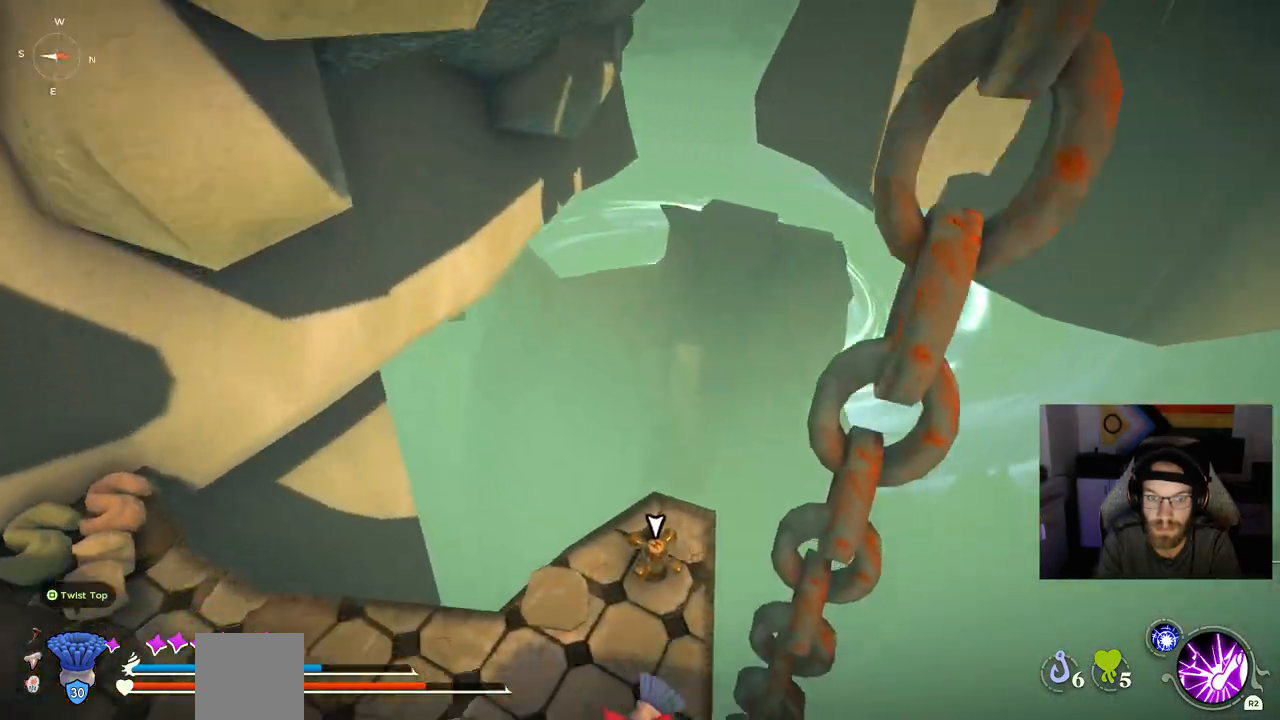
{"dt_ms": 500, "buttons": ["TRIANGLE"], "left_stick": "up", "right_stick": "center", "events": [[183, "left_stick", "up"], [217, "TRIANGLE", "down"], [333, "TRIANGLE", "up"], [483, "TRIANGLE", "down"]]}
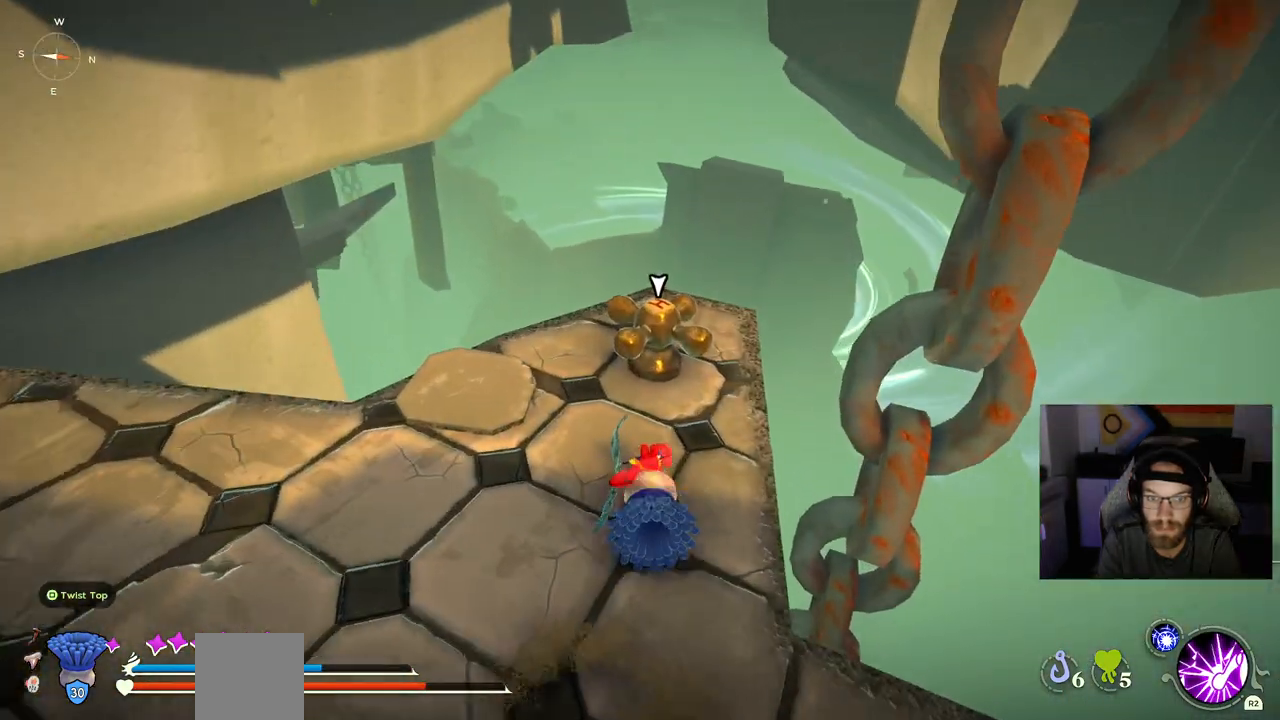
{"dt_ms": 500, "buttons": ["TRIANGLE"], "left_stick": "left", "right_stick": "center", "events": [[83, "TRIANGLE", "up"], [200, "TRIANGLE", "down"], [267, "left_stick", "center"], [433, "left_stick", "left"]]}
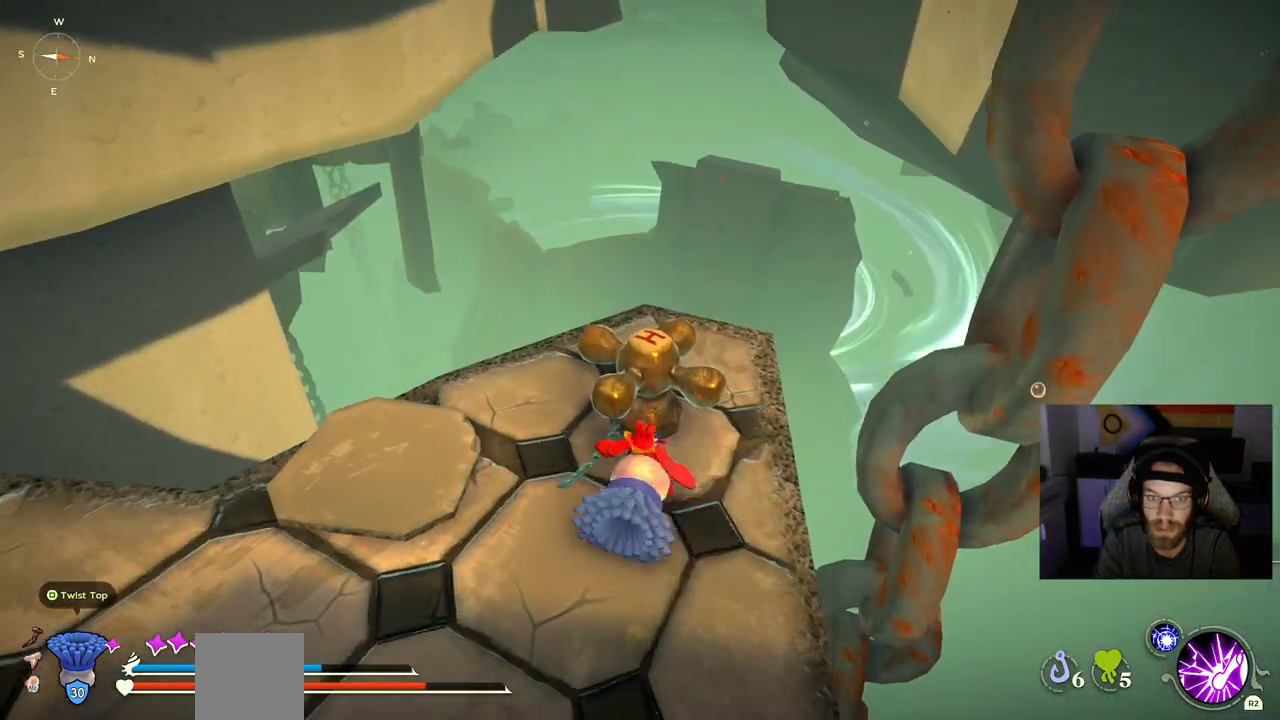
{"dt_ms": 500, "buttons": ["TRIANGLE"], "left_stick": "left", "right_stick": "center", "events": []}
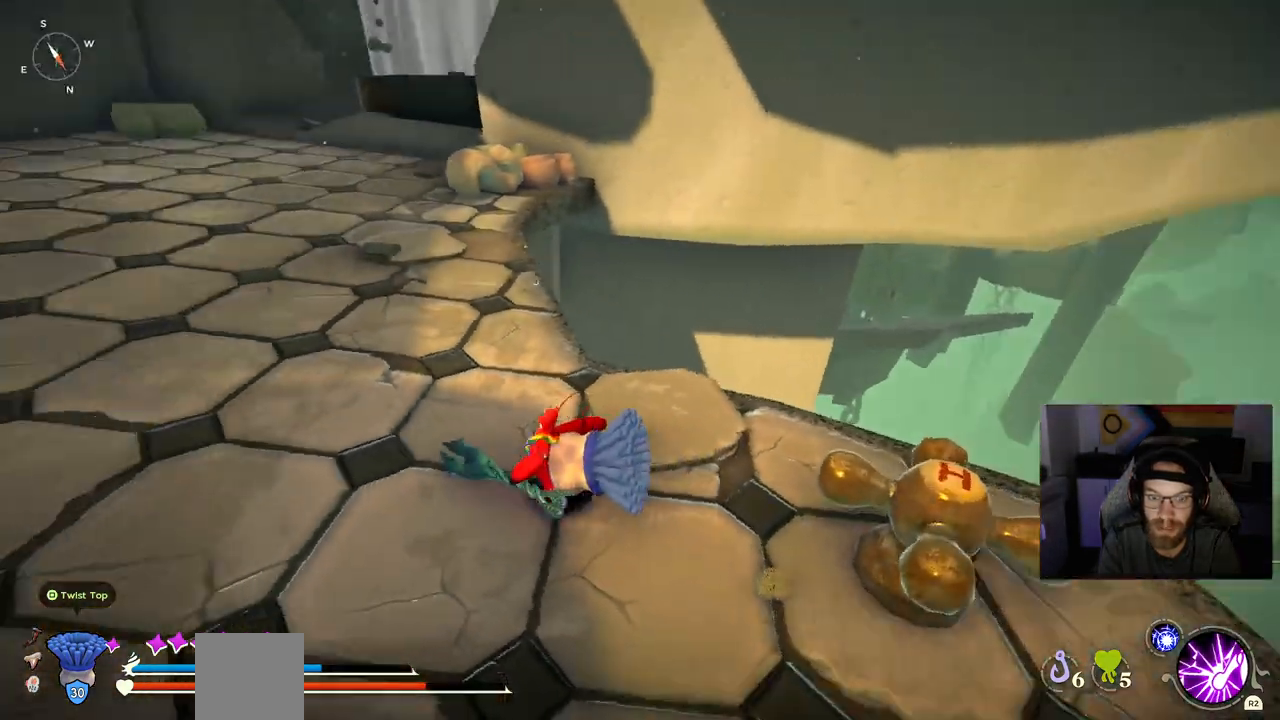
{"dt_ms": 500, "buttons": ["CIRCLE"], "left_stick": "up-left", "right_stick": "center", "events": [[50, "left_stick", "up-left"], [250, "CIRCLE", "down"], [250, "TRIANGLE", "up"]]}
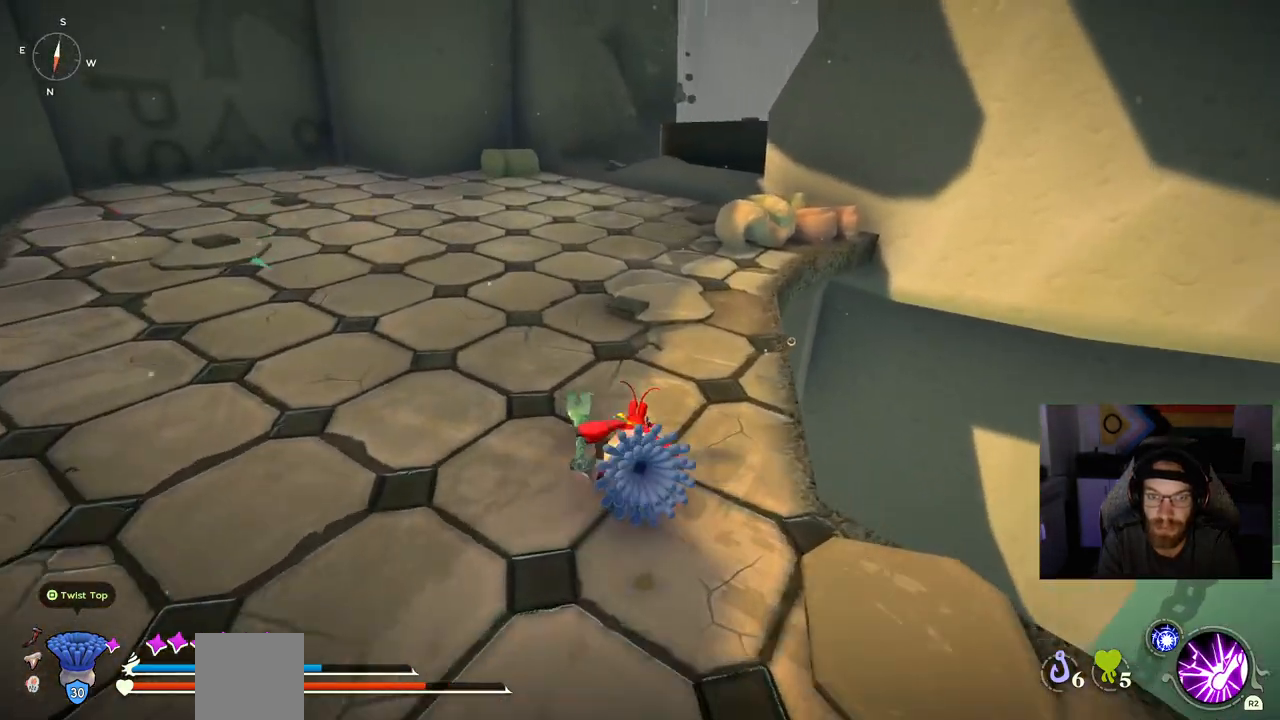
{"dt_ms": 500, "buttons": ["CIRCLE"], "left_stick": "up-left", "right_stick": "center"}
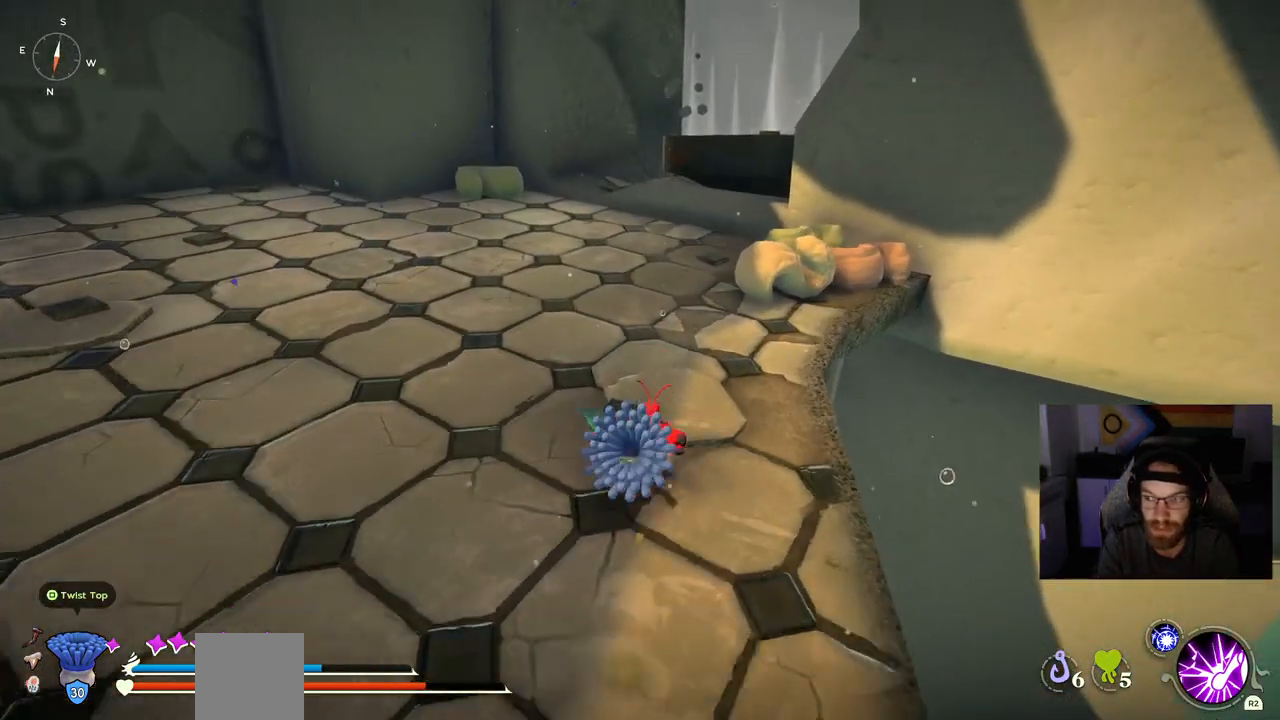
{"dt_ms": 500, "buttons": ["CIRCLE"], "left_stick": "up", "right_stick": "center", "events": [[233, "left_stick", "up"]]}
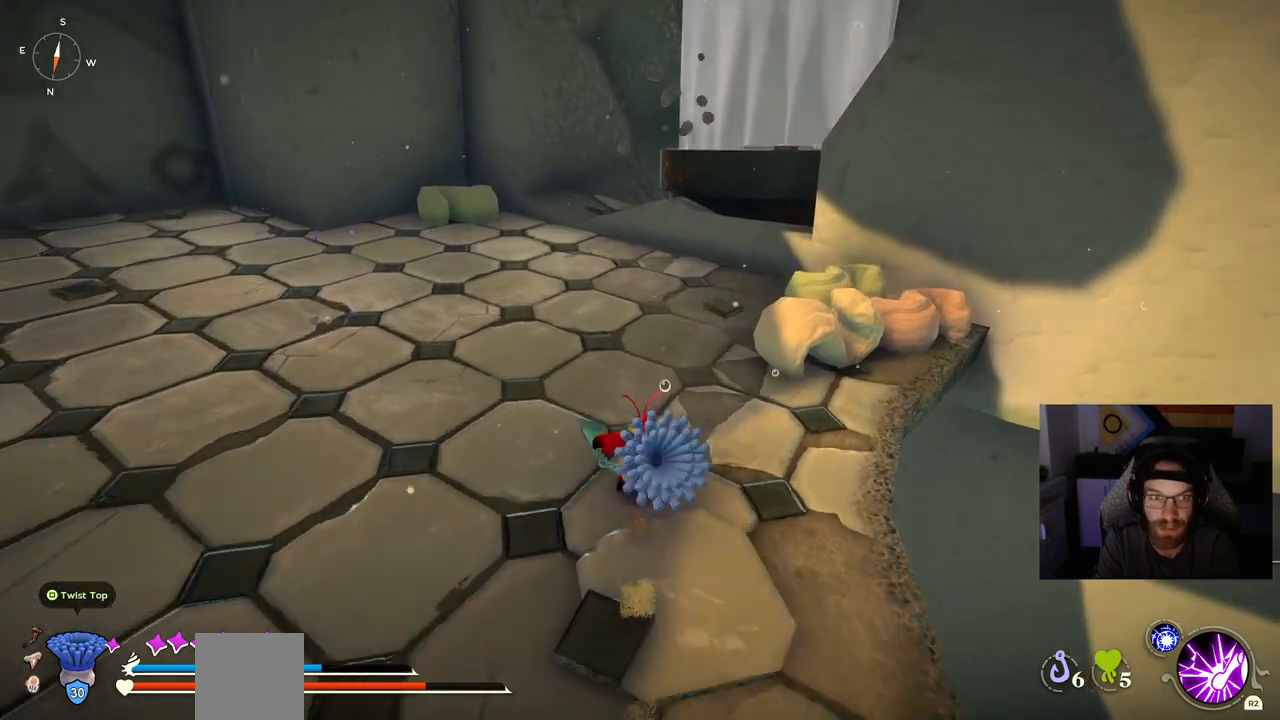
{"dt_ms": 500, "buttons": ["CIRCLE"], "left_stick": "up", "right_stick": "center", "events": []}
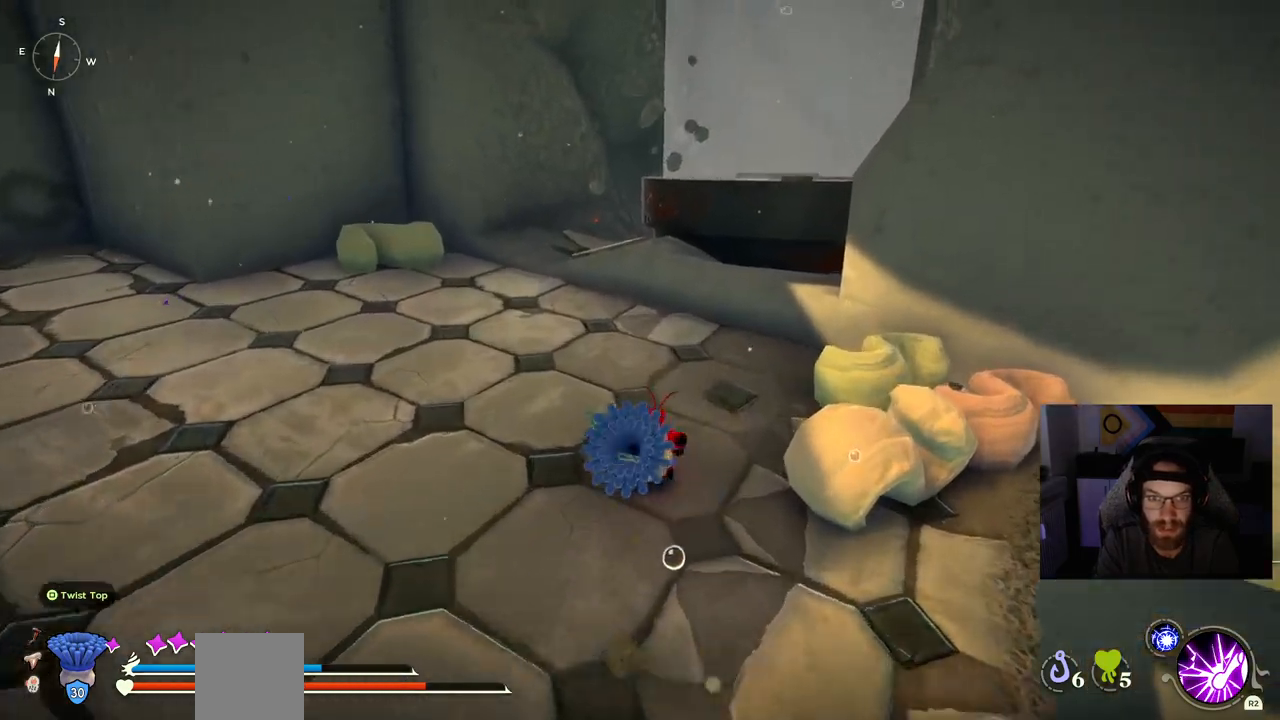
{"dt_ms": 500, "buttons": ["CROSS", "CIRCLE"], "left_stick": "up", "right_stick": "center", "events": [[367, "CROSS", "down"]]}
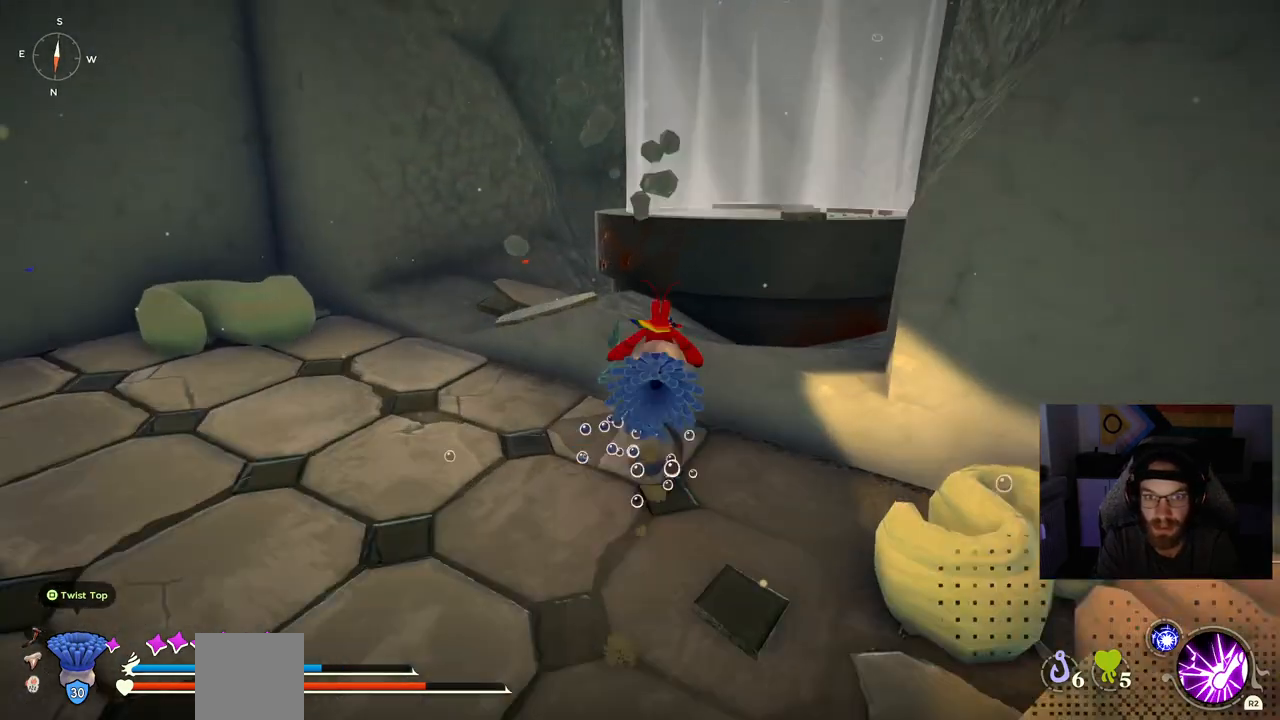
{"dt_ms": 500, "buttons": ["CROSS"], "left_stick": "up-right", "right_stick": "center"}
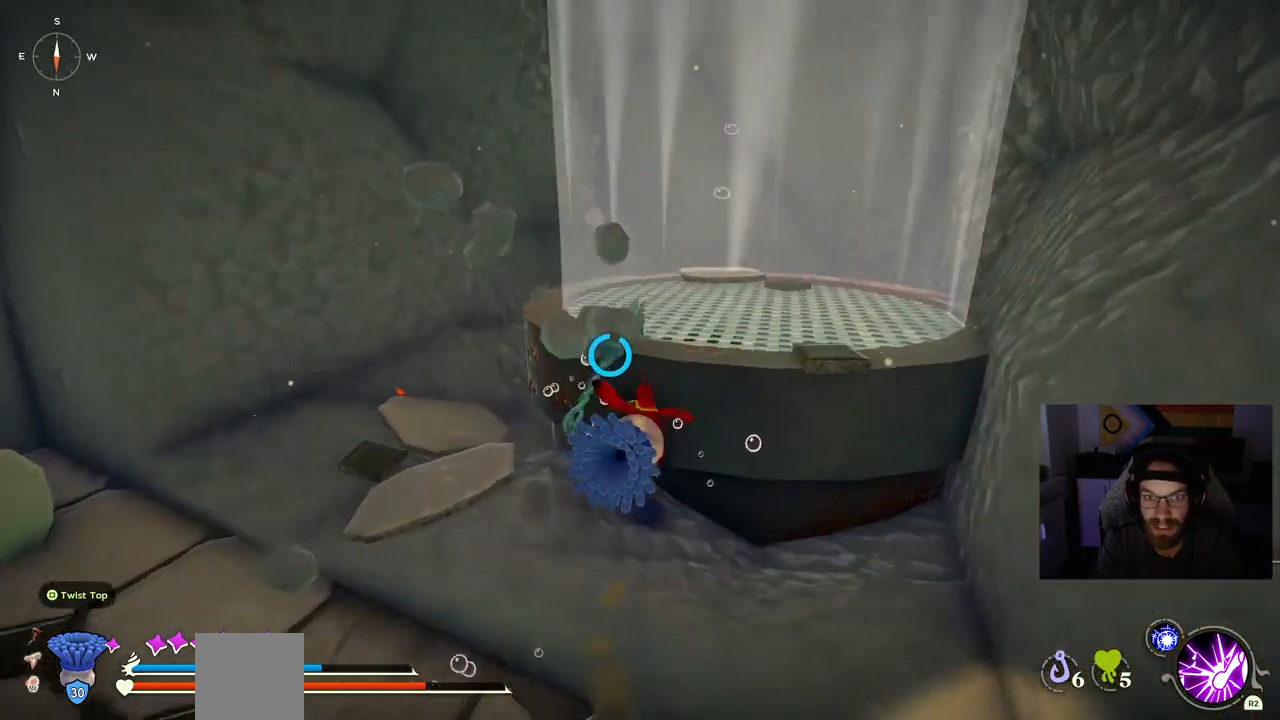
{"dt_ms": 500, "buttons": [], "left_stick": "up-right", "right_stick": "center", "events": [[50, "CROSS", "up"], [167, "CROSS", "down"], [367, "CROSS", "up"]]}
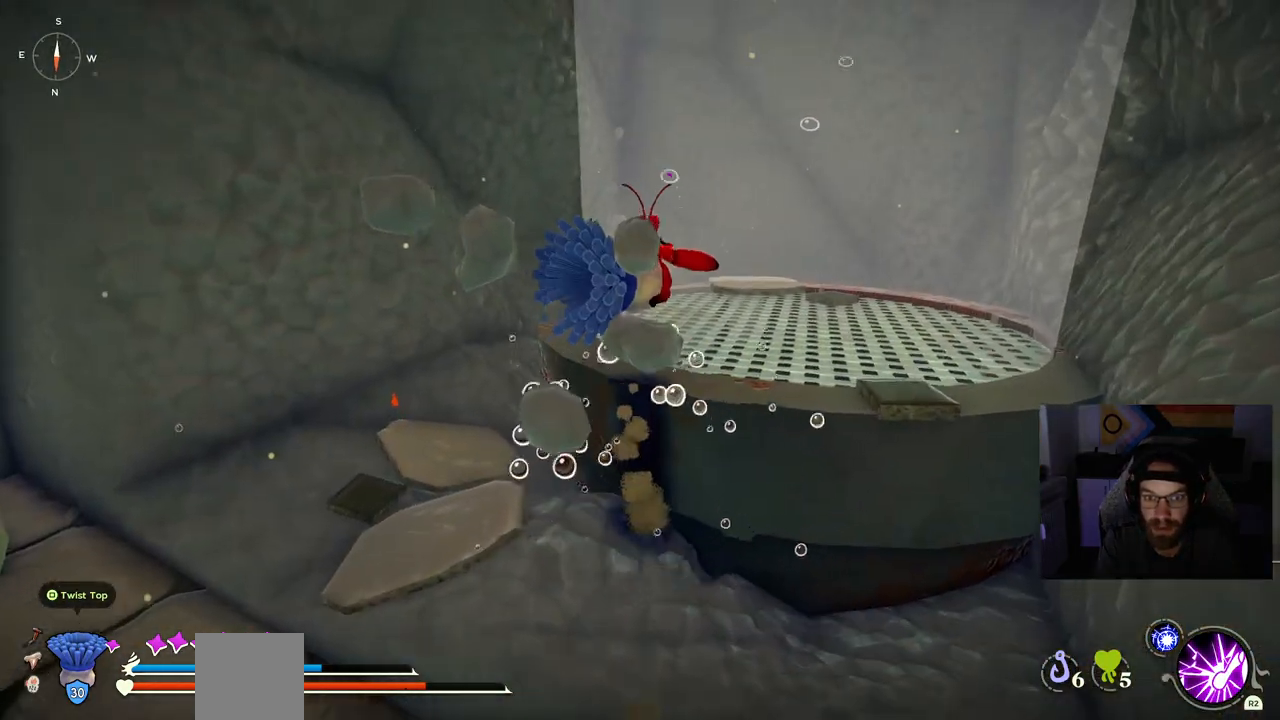
{"dt_ms": 500, "buttons": ["CROSS"], "left_stick": "center", "right_stick": "center", "events": [[300, "left_stick", "center"], [350, "CROSS", "down"]]}
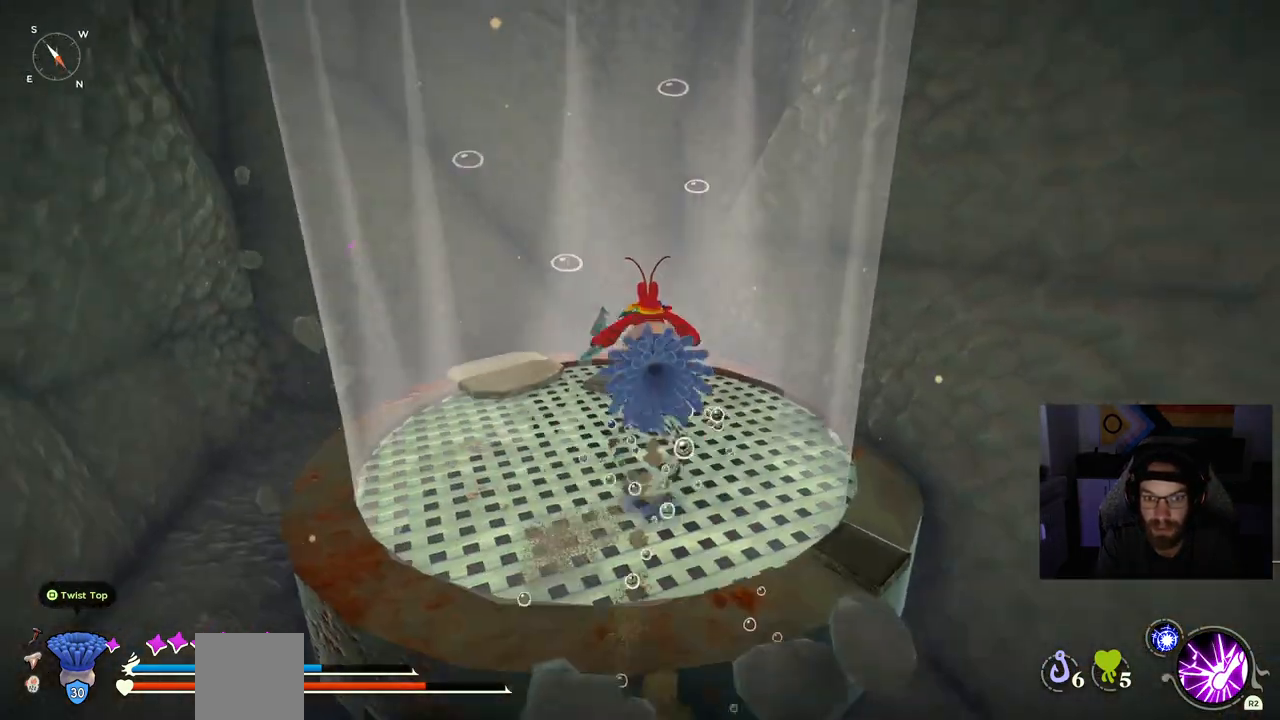
{"dt_ms": 500, "buttons": ["CROSS"], "left_stick": "center", "right_stick": "center", "events": [[17, "CROSS", "up"], [100, "CROSS", "down"], [217, "left_stick", "down-left"], [383, "left_stick", "center"]]}
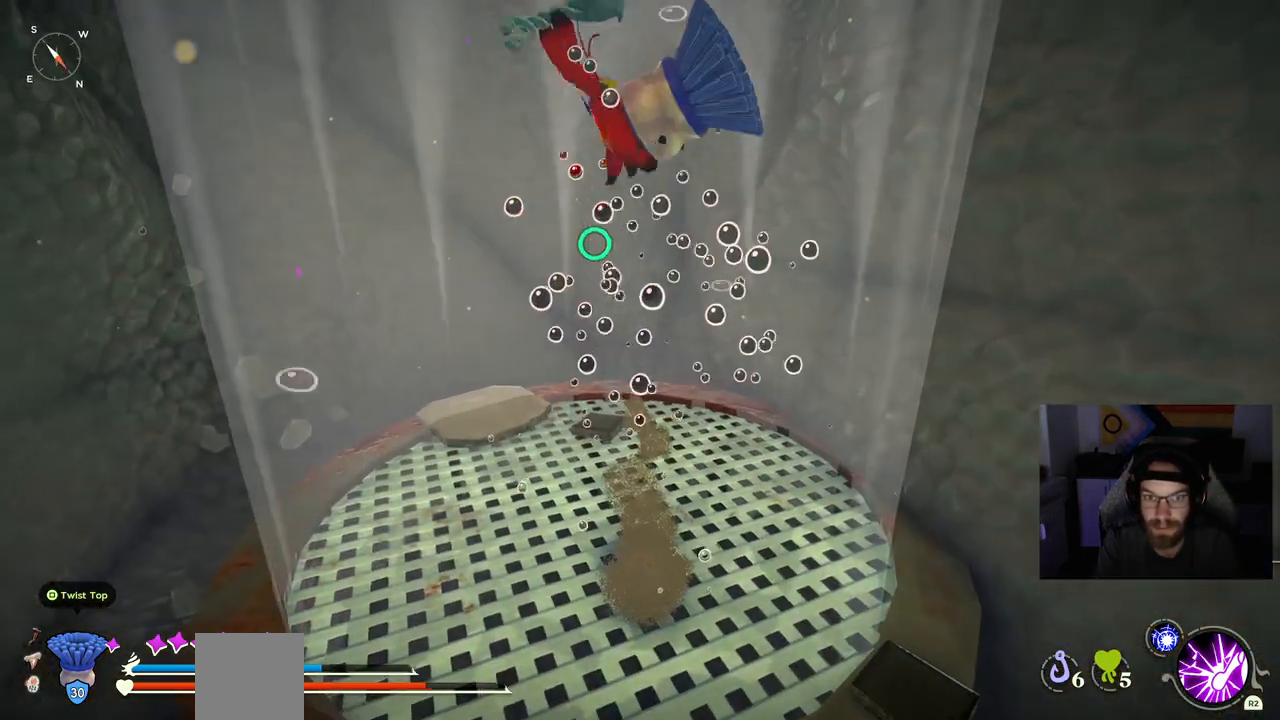
{"dt_ms": 500, "buttons": ["CROSS"], "left_stick": "center", "right_stick": "center", "events": []}
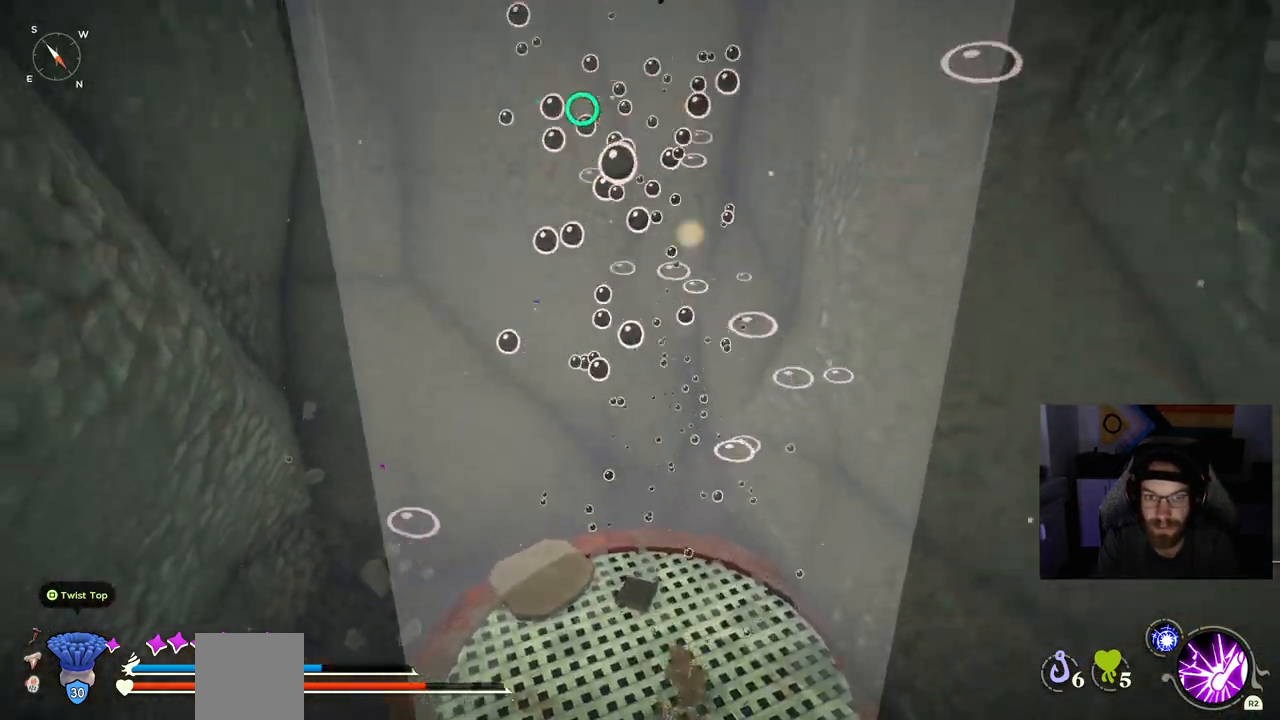
{"dt_ms": 500, "buttons": ["CROSS"], "left_stick": "center", "right_stick": "center", "events": []}
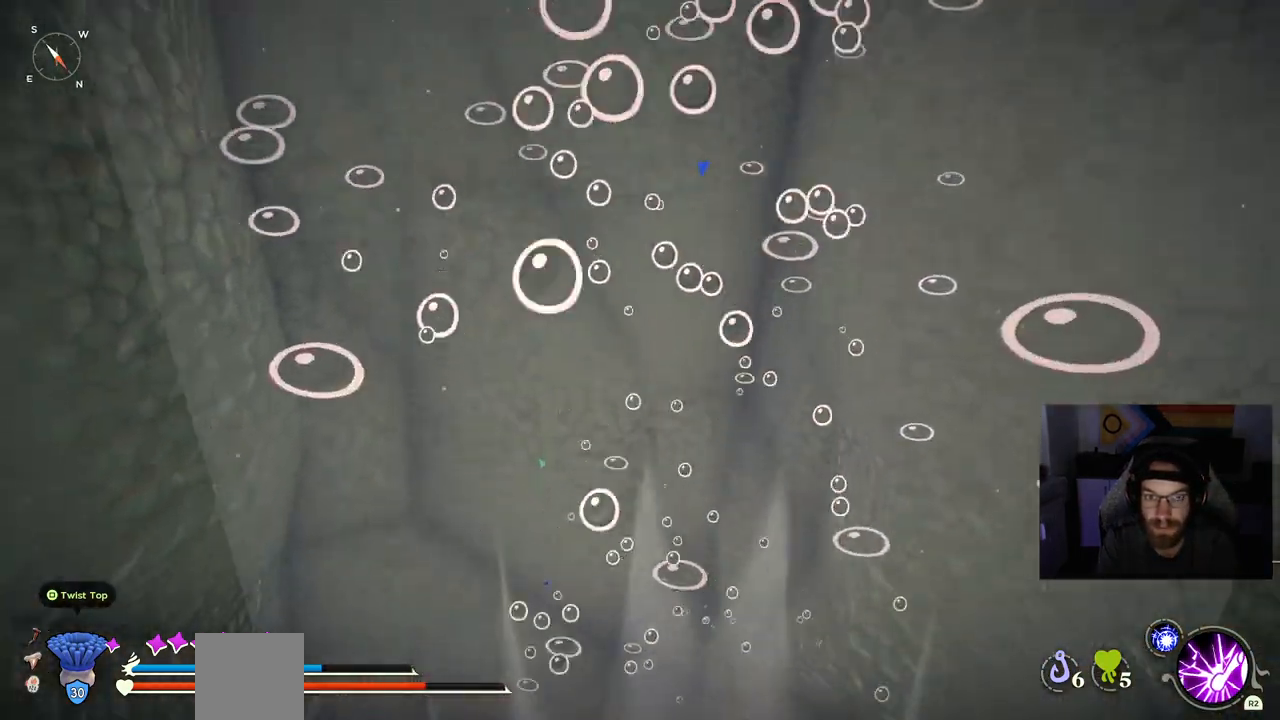
{"dt_ms": 500, "buttons": ["CROSS"], "left_stick": "center", "right_stick": "center", "events": []}
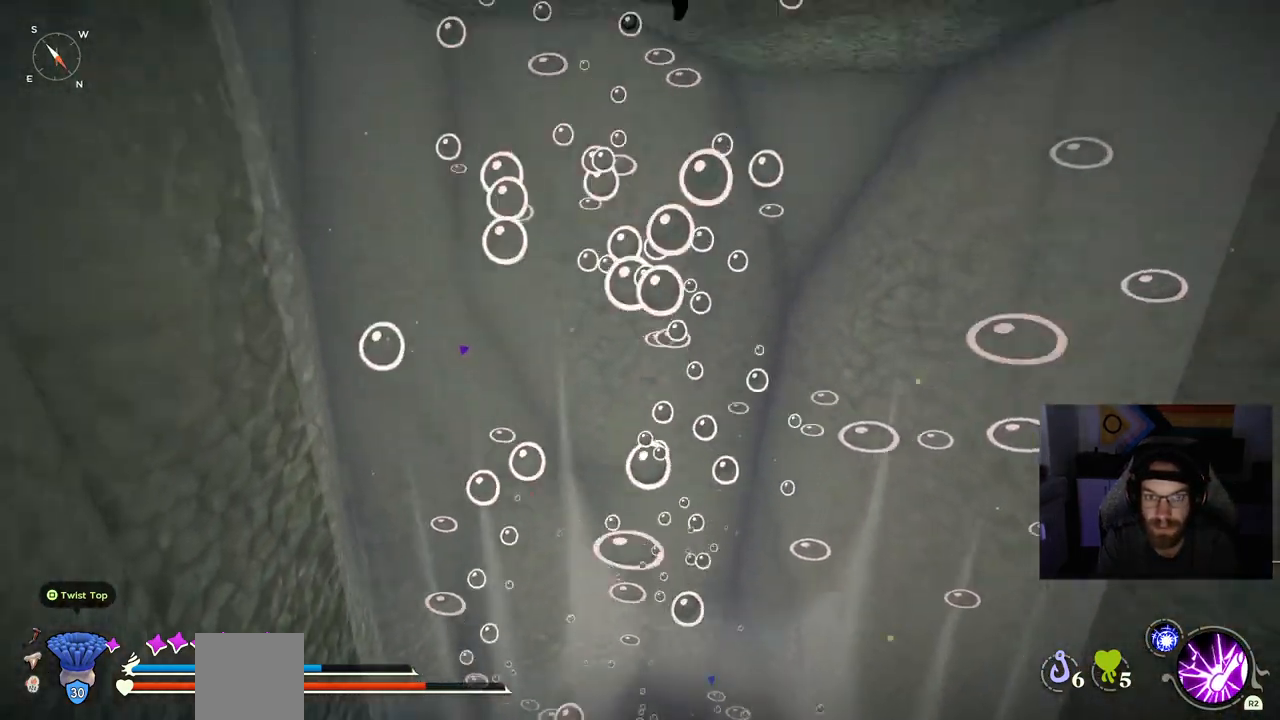
{"dt_ms": 500, "buttons": ["CROSS"], "left_stick": "center", "right_stick": "center", "events": []}
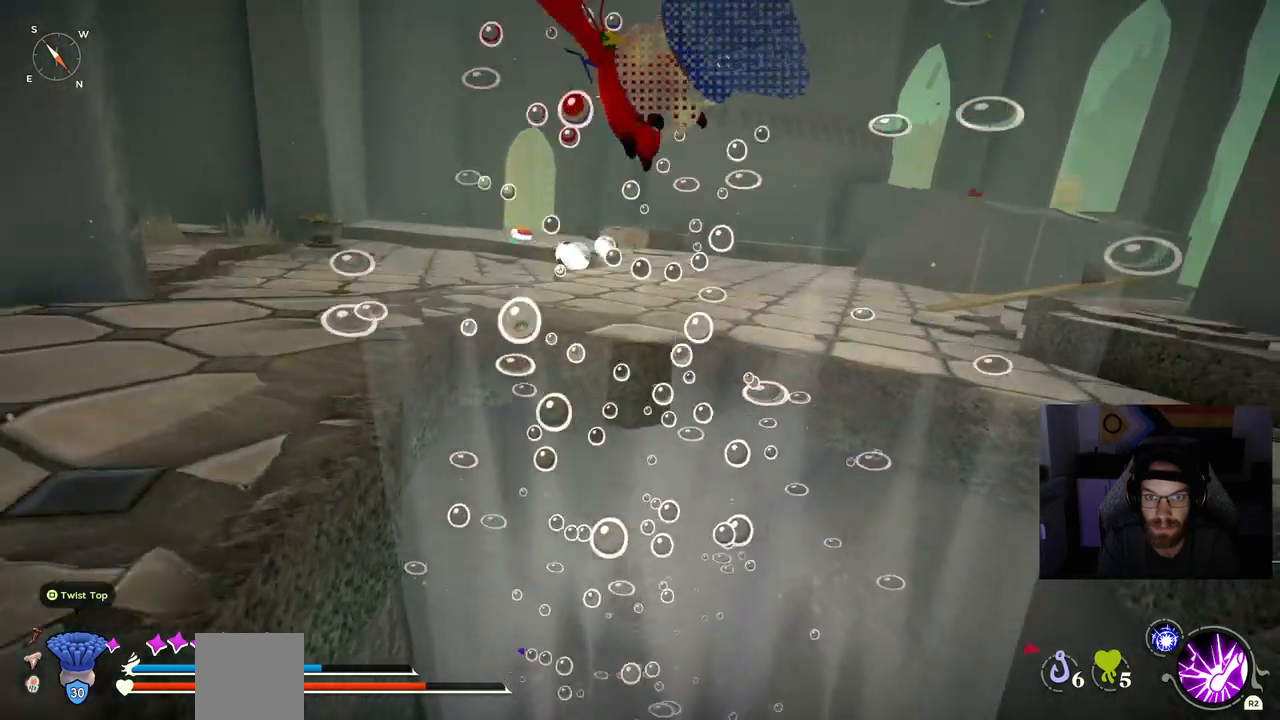
{"dt_ms": 500, "buttons": ["CROSS"], "left_stick": "up-right", "right_stick": "center", "events": [[83, "left_stick", "right"], [350, "left_stick", "up-right"]]}
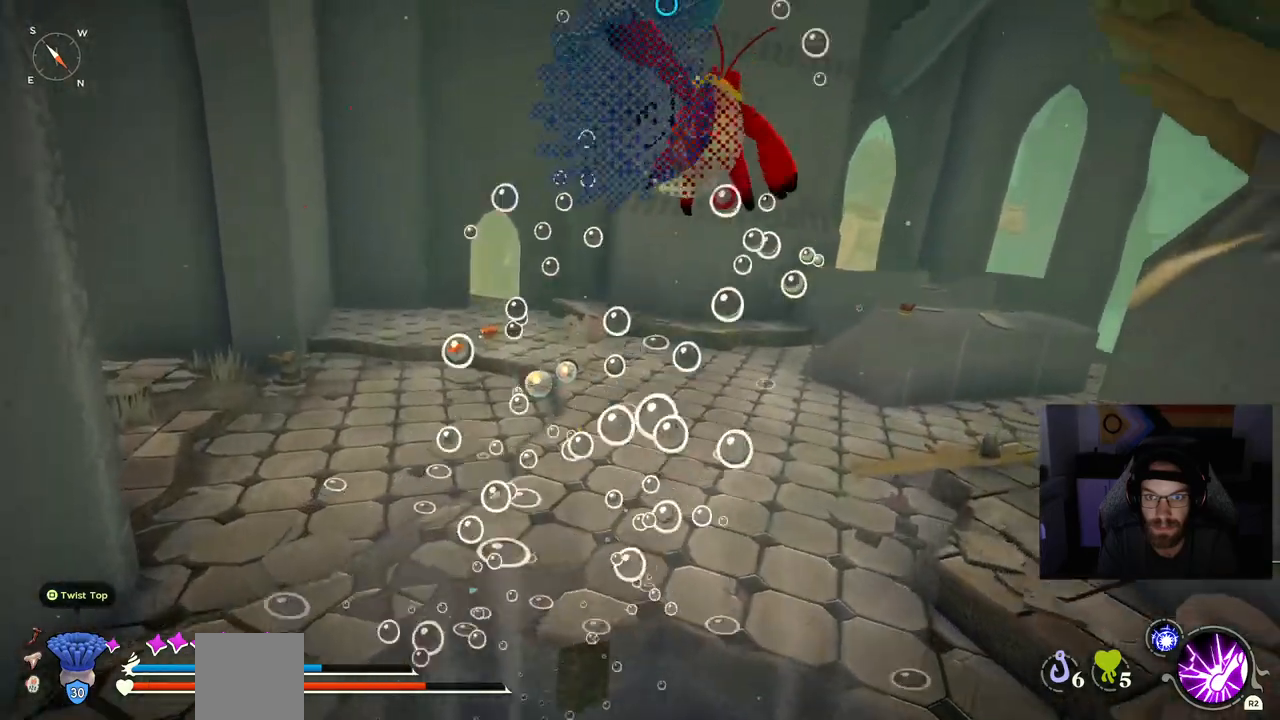
{"dt_ms": 500, "buttons": ["CROSS"], "left_stick": "up-right", "right_stick": "center", "events": []}
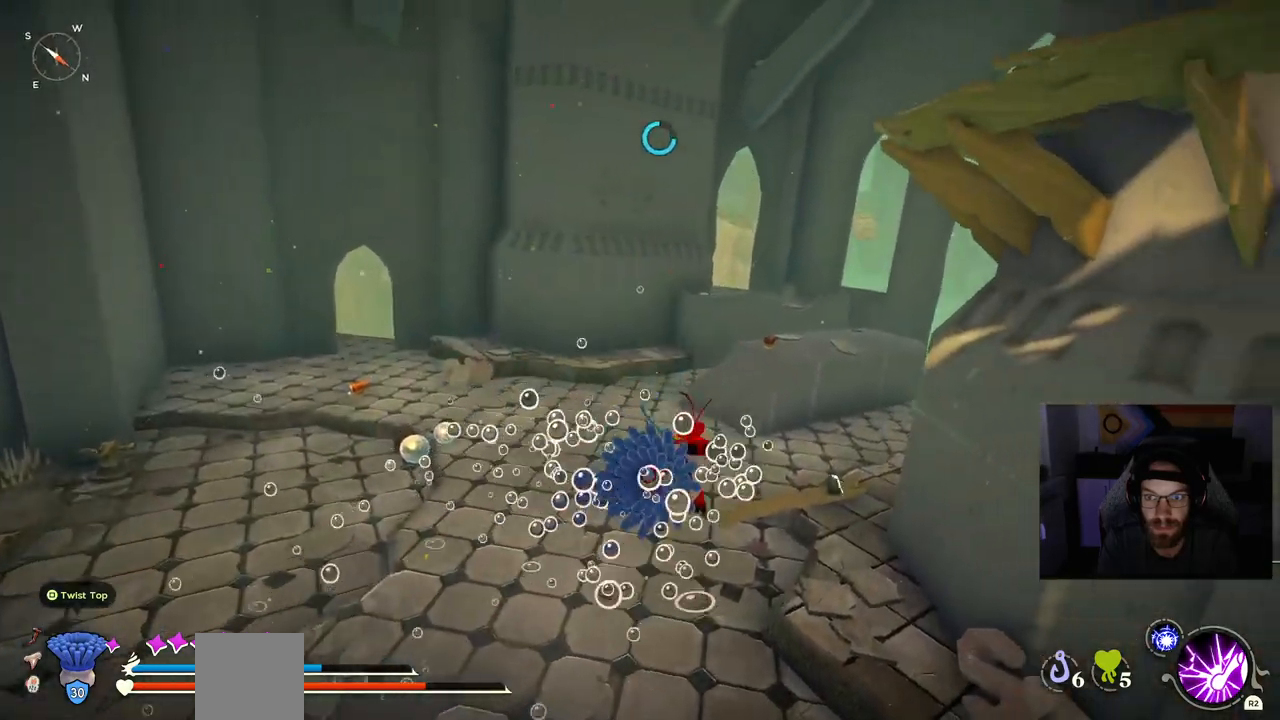
{"dt_ms": 1000, "buttons": ["CIRCLE"], "left_stick": "up", "right_stick": "center"}
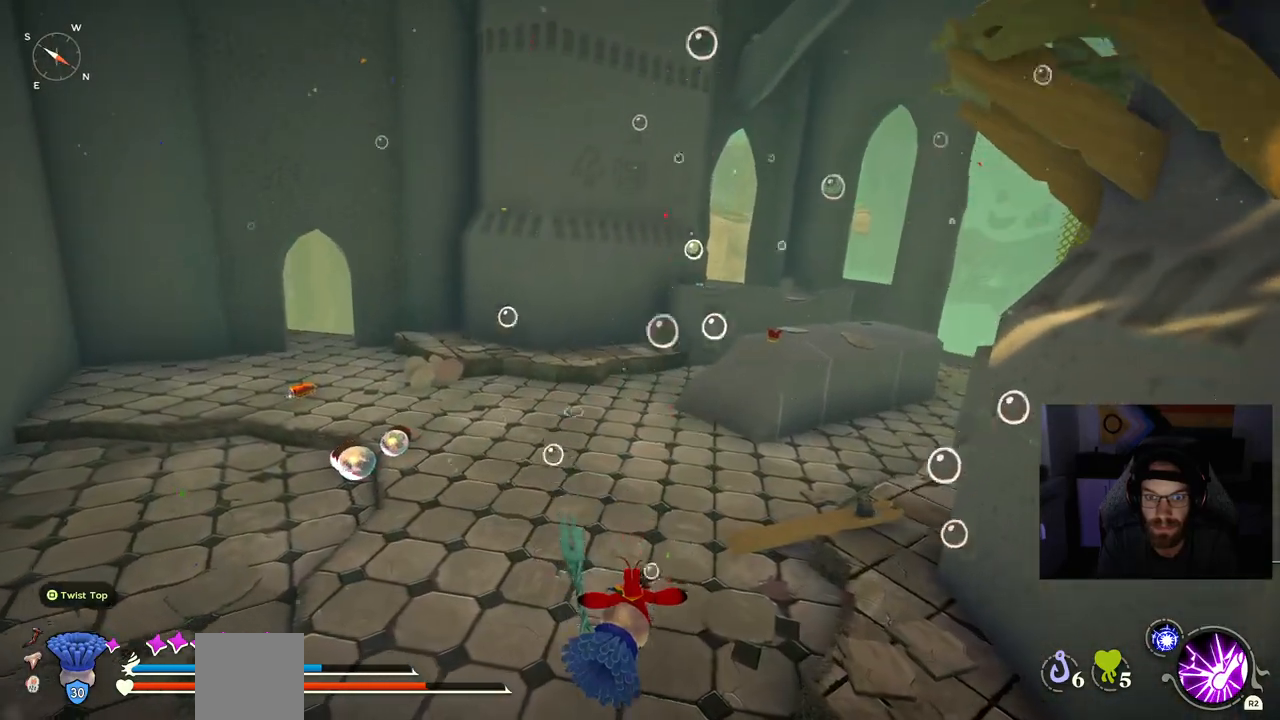
{"dt_ms": 500, "buttons": ["CIRCLE"], "left_stick": "up", "right_stick": "center", "events": []}
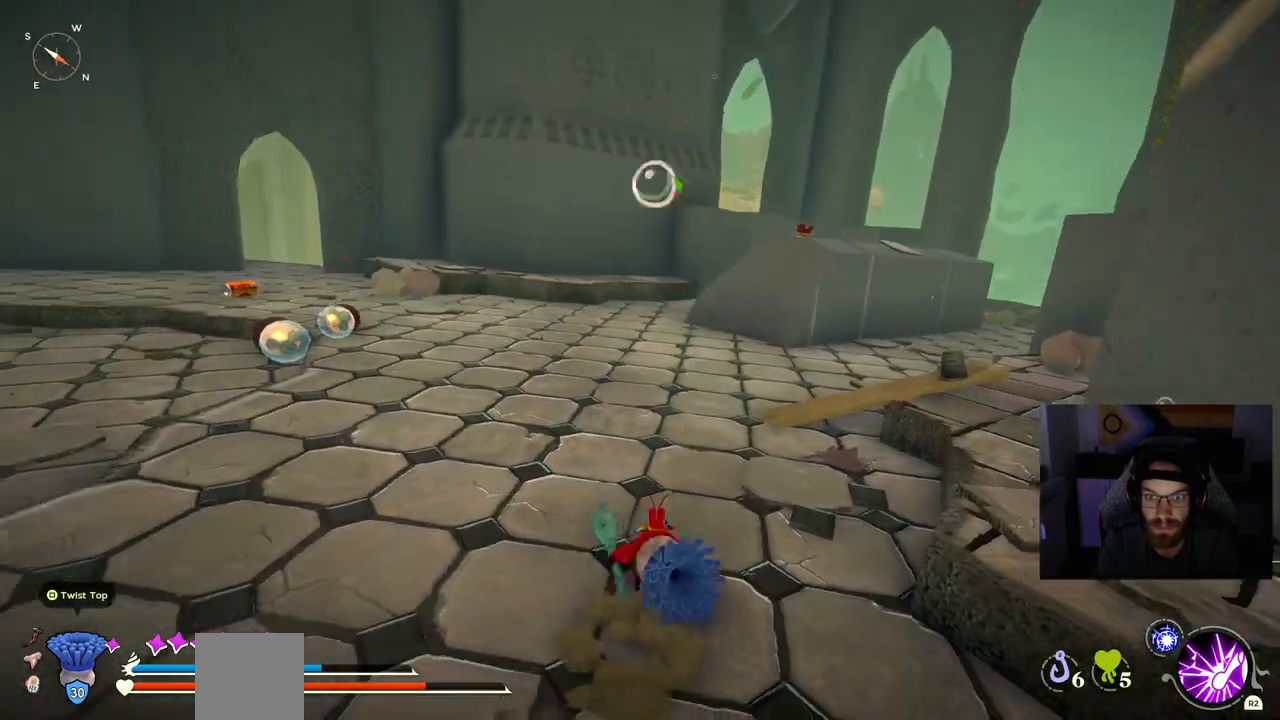
{"dt_ms": 500, "buttons": ["CIRCLE"], "left_stick": "up", "right_stick": "center", "events": []}
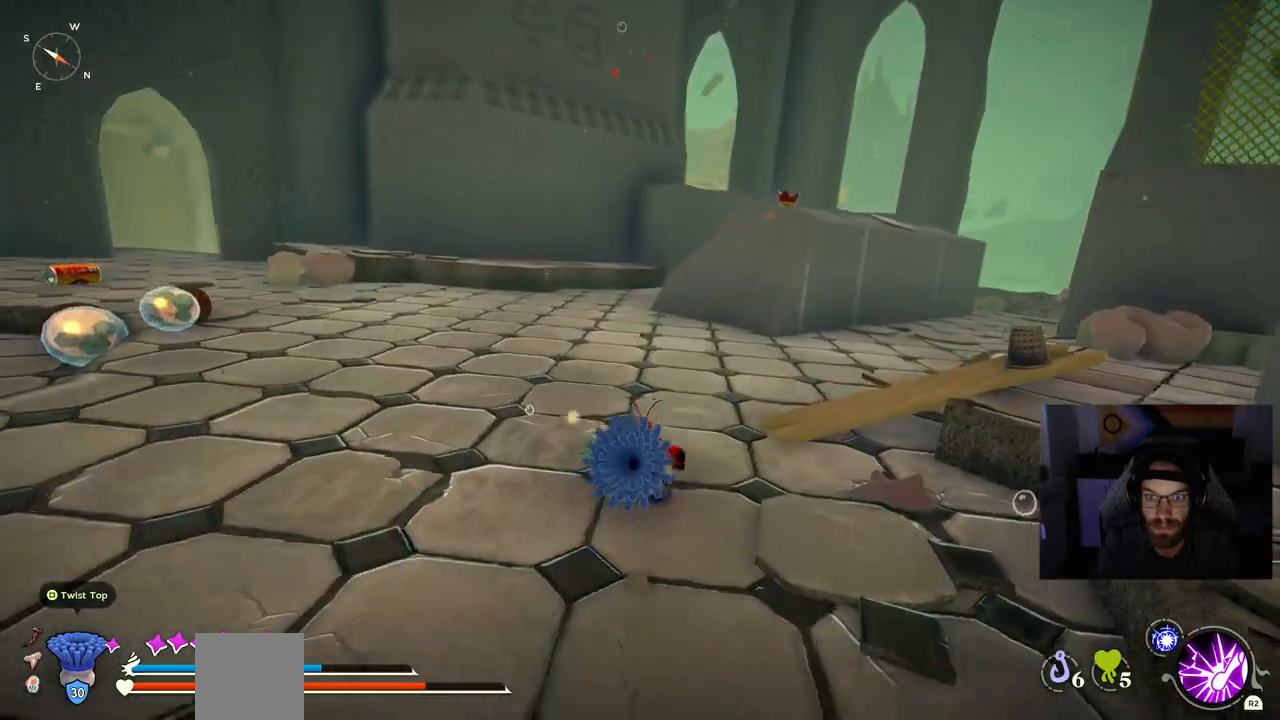
{"dt_ms": 500, "buttons": ["CIRCLE"], "left_stick": "up", "right_stick": "center", "events": []}
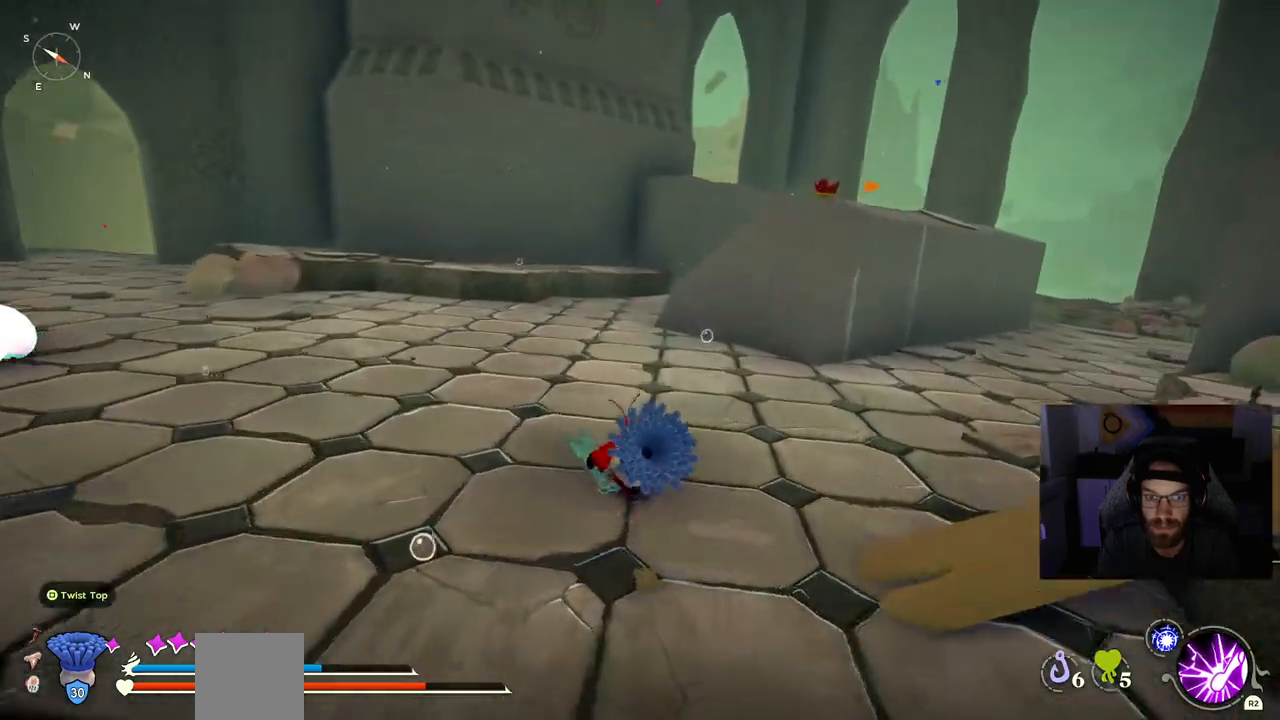
{"dt_ms": 500, "buttons": ["CIRCLE"], "left_stick": "up", "right_stick": "center", "events": []}